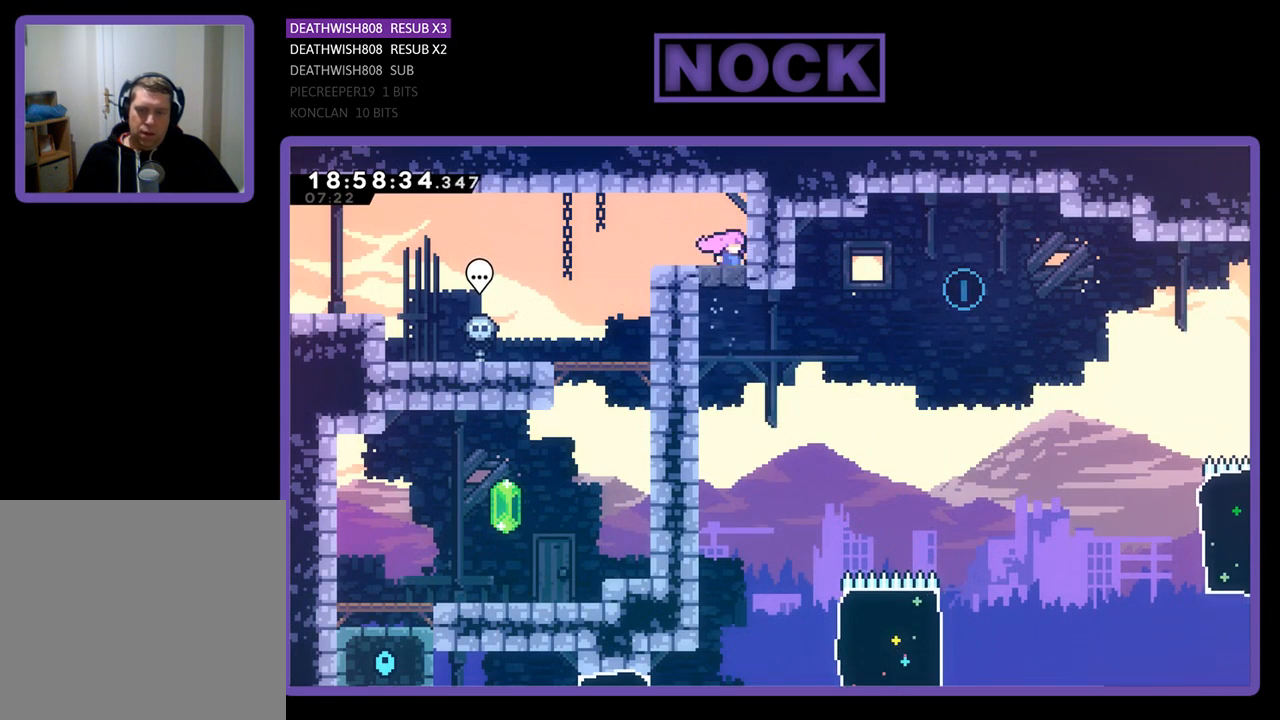
Gameplay with a controller (PlayStation layout); each line is a JSON object with the inputs held at the frame after it. "events" lists button and stick changes between this image and that frame as [ms after this image, input, new state], when the widget could be followed in between.
{"buttons": ["R2", "DPAD_LEFT"], "left_stick": "center", "right_stick": "center", "events": [[200, "R2", "down"], [367, "DPAD_LEFT", "down"]]}
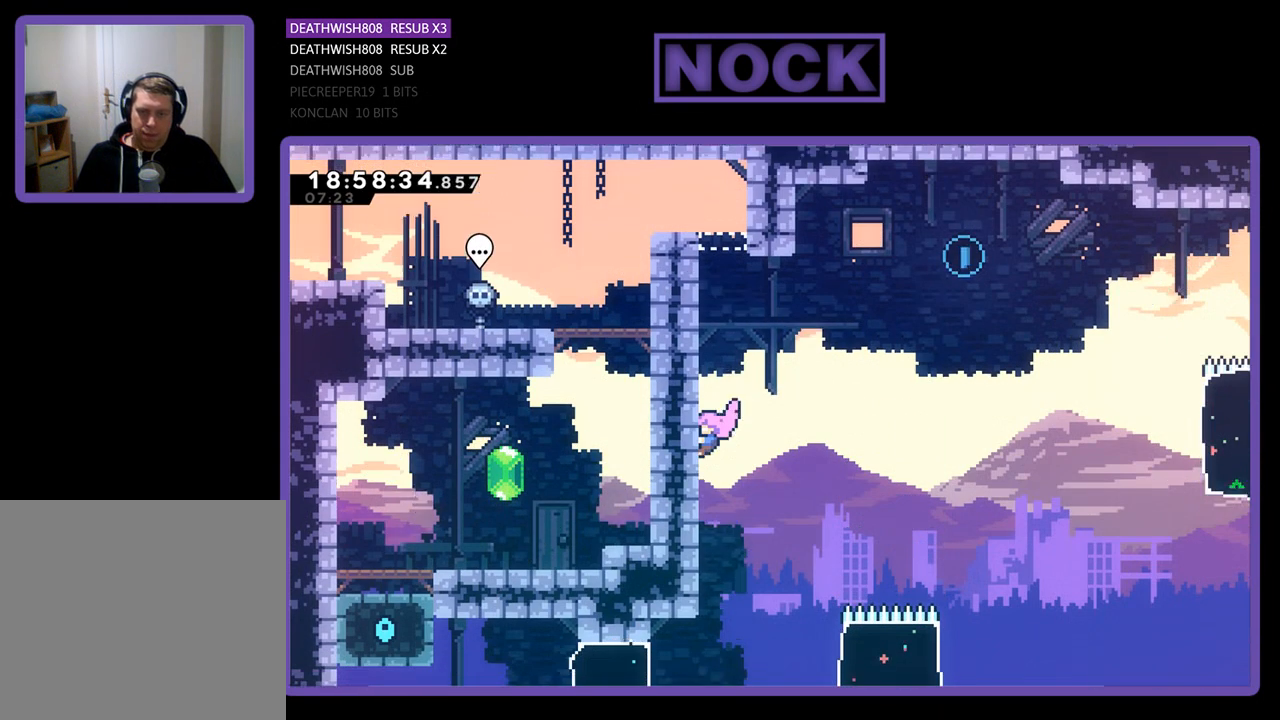
{"buttons": ["R2"], "left_stick": "center", "right_stick": "center", "events": [[100, "DPAD_LEFT", "up"], [200, "DPAD_DOWN", "down"], [367, "DPAD_DOWN", "up"]]}
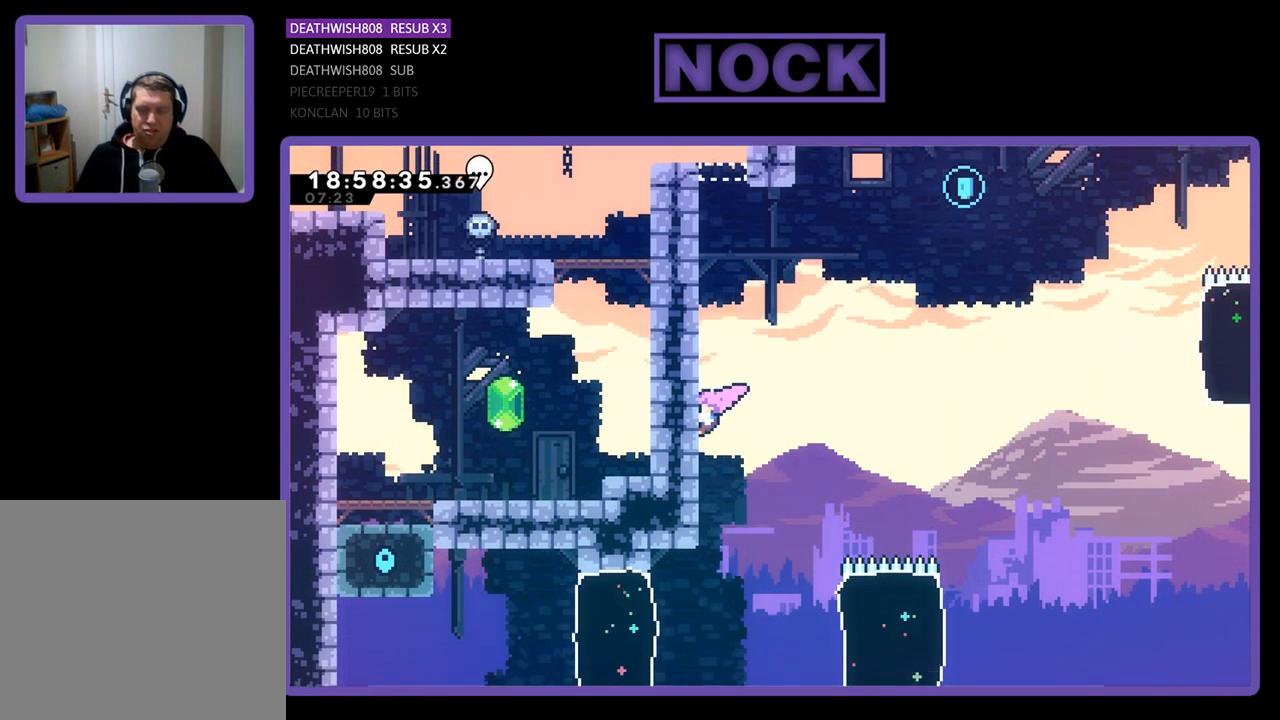
{"buttons": ["R2"], "left_stick": "center", "right_stick": "center", "events": []}
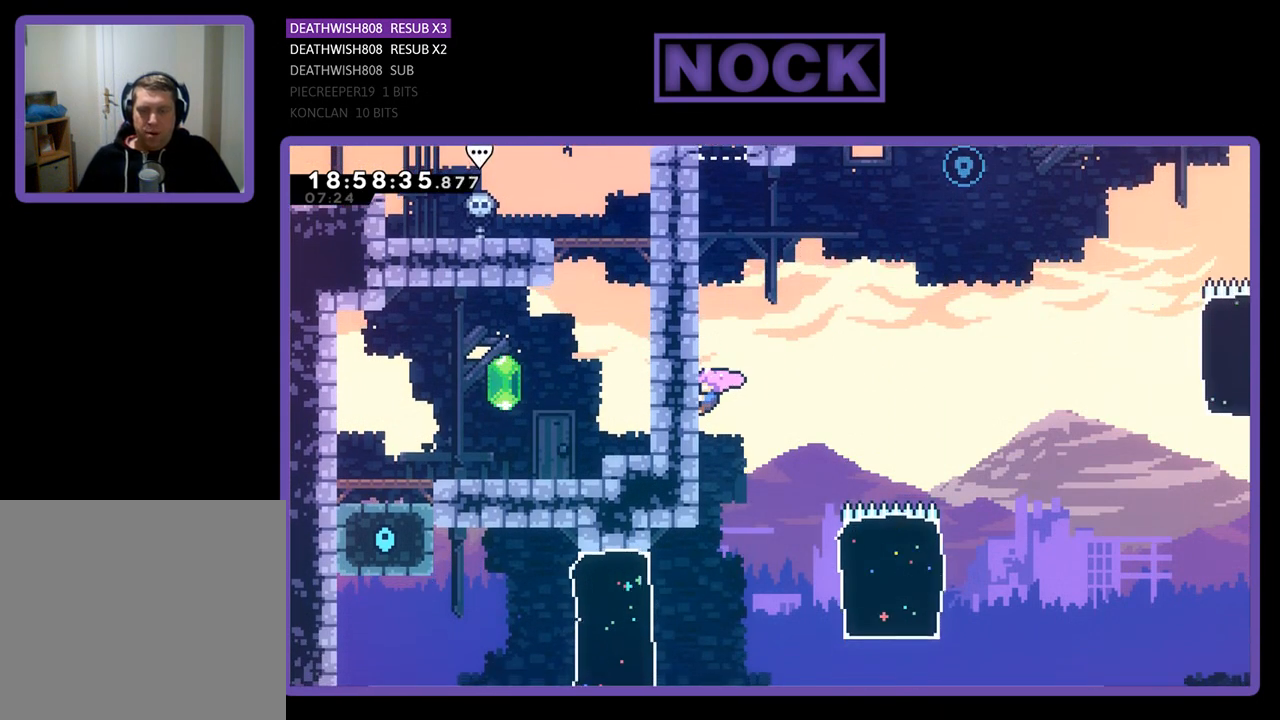
{"buttons": ["R2"], "left_stick": "center", "right_stick": "center", "events": []}
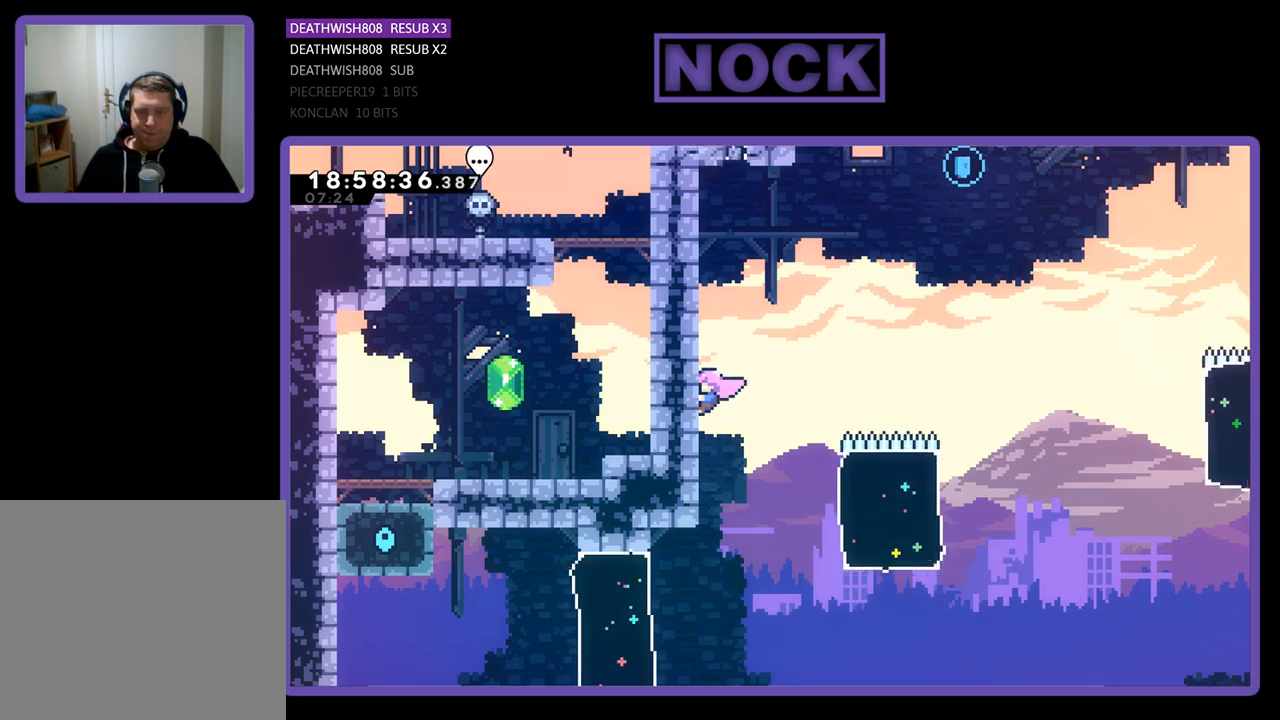
{"buttons": ["R2"], "left_stick": "center", "right_stick": "center", "events": [[167, "DPAD_DOWN", "down"], [400, "DPAD_DOWN", "up"]]}
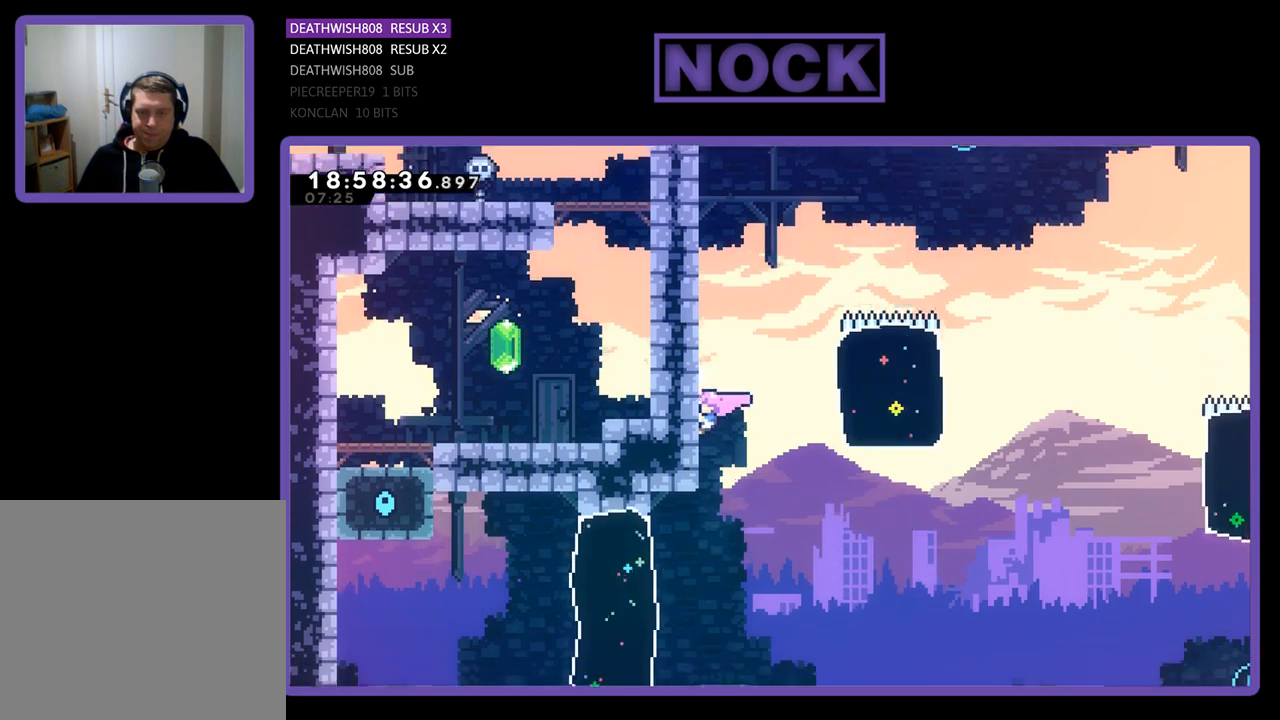
{"buttons": ["CROSS", "R2", "DPAD_RIGHT"], "left_stick": "center", "right_stick": "center", "events": [[300, "DPAD_RIGHT", "down"], [367, "CROSS", "down"]]}
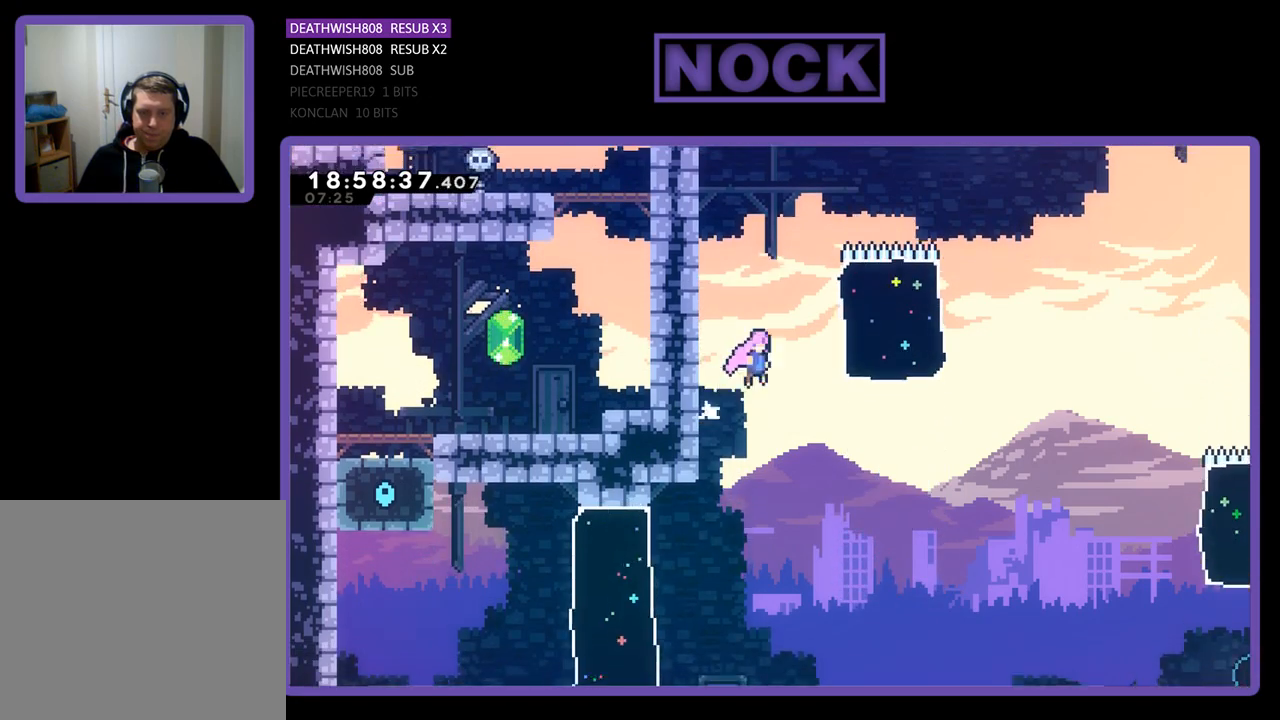
{"buttons": ["CIRCLE", "R2", "DPAD_UP", "DPAD_RIGHT"], "left_stick": "center", "right_stick": "center", "events": [[233, "CROSS", "up"], [300, "DPAD_UP", "down"], [333, "CIRCLE", "down"]]}
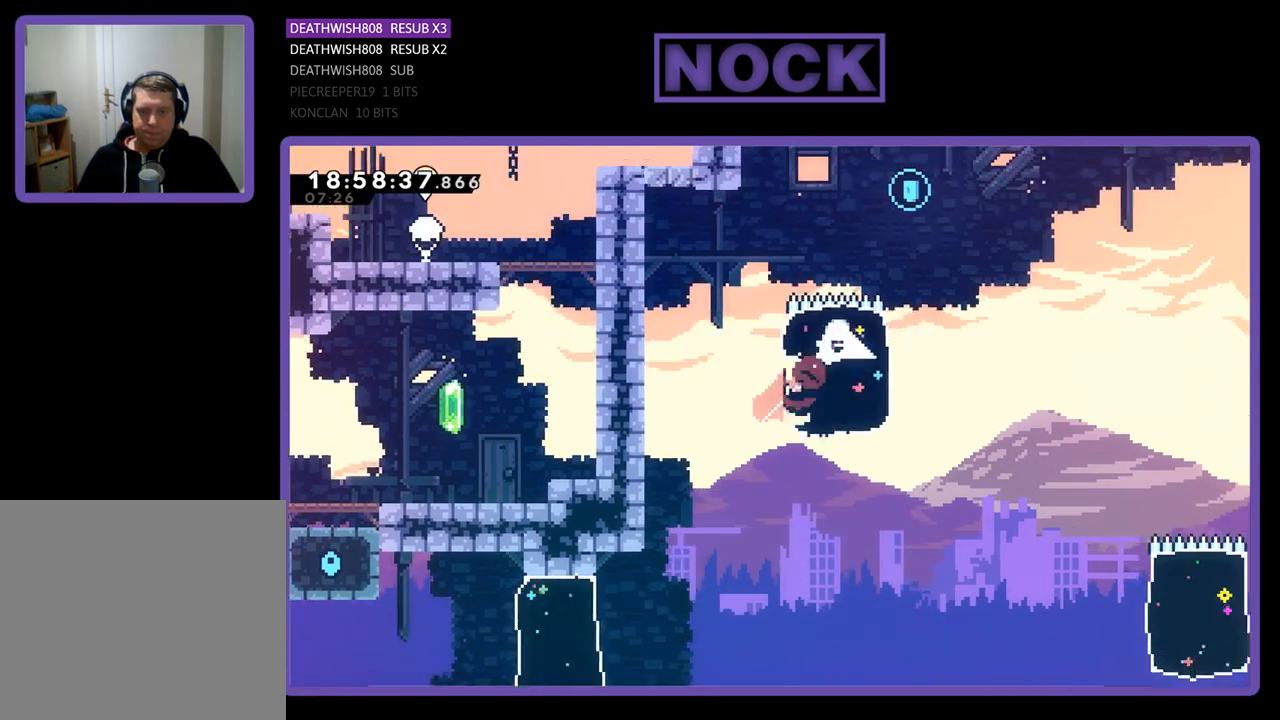
{"buttons": ["CIRCLE", "R2", "DPAD_UP", "DPAD_LEFT"], "left_stick": "center", "right_stick": "center", "events": [[233, "DPAD_RIGHT", "up"], [267, "CIRCLE", "up"], [300, "DPAD_LEFT", "down"], [333, "DPAD_LEFT", "up"], [367, "DPAD_LEFT", "down"], [400, "CIRCLE", "down"]]}
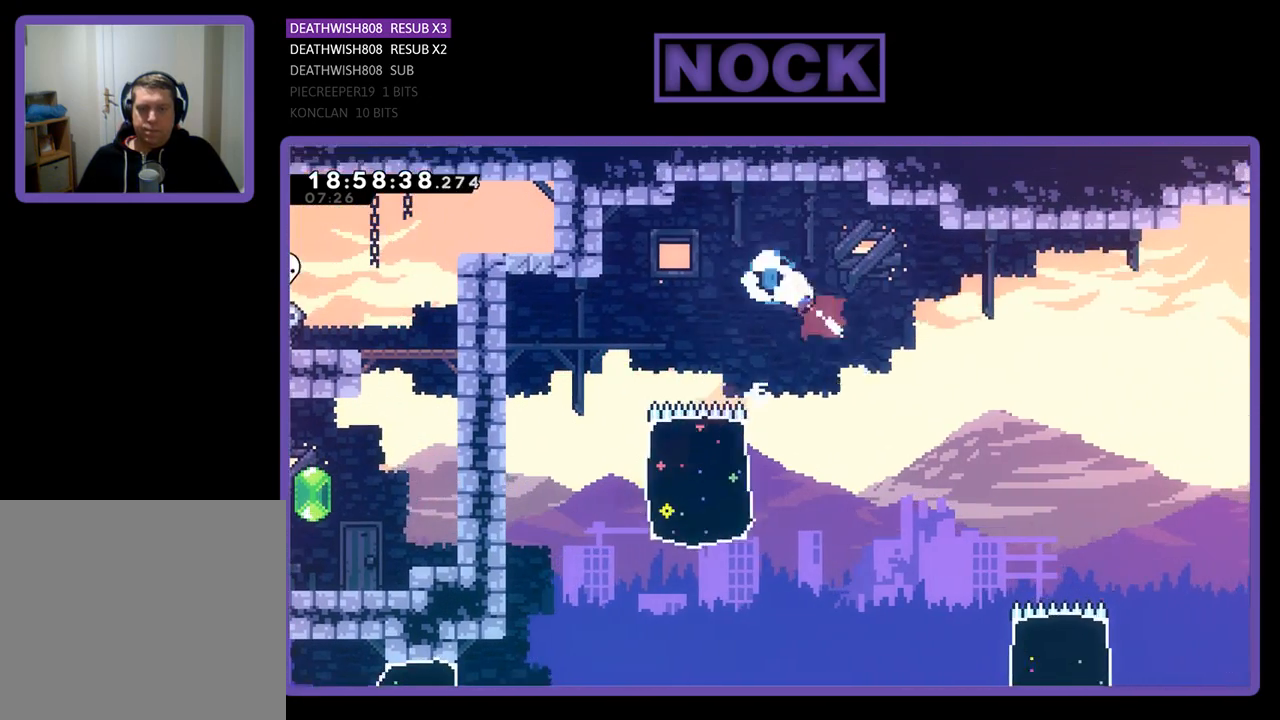
{"buttons": ["R2"], "left_stick": "center", "right_stick": "center", "events": [[233, "CIRCLE", "up"], [367, "DPAD_UP", "up"], [433, "DPAD_LEFT", "up"]]}
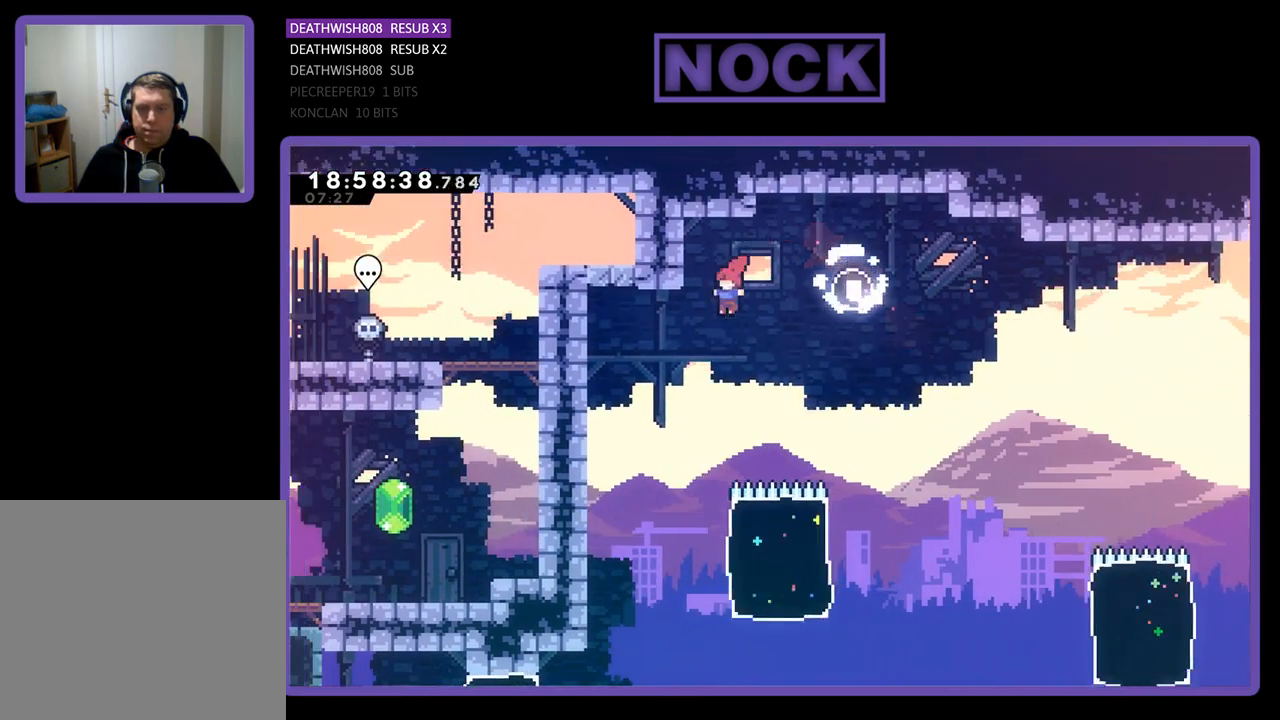
{"buttons": ["R2"], "left_stick": "center", "right_stick": "center", "events": [[33, "DPAD_LEFT", "down"], [233, "DPAD_LEFT", "up"]]}
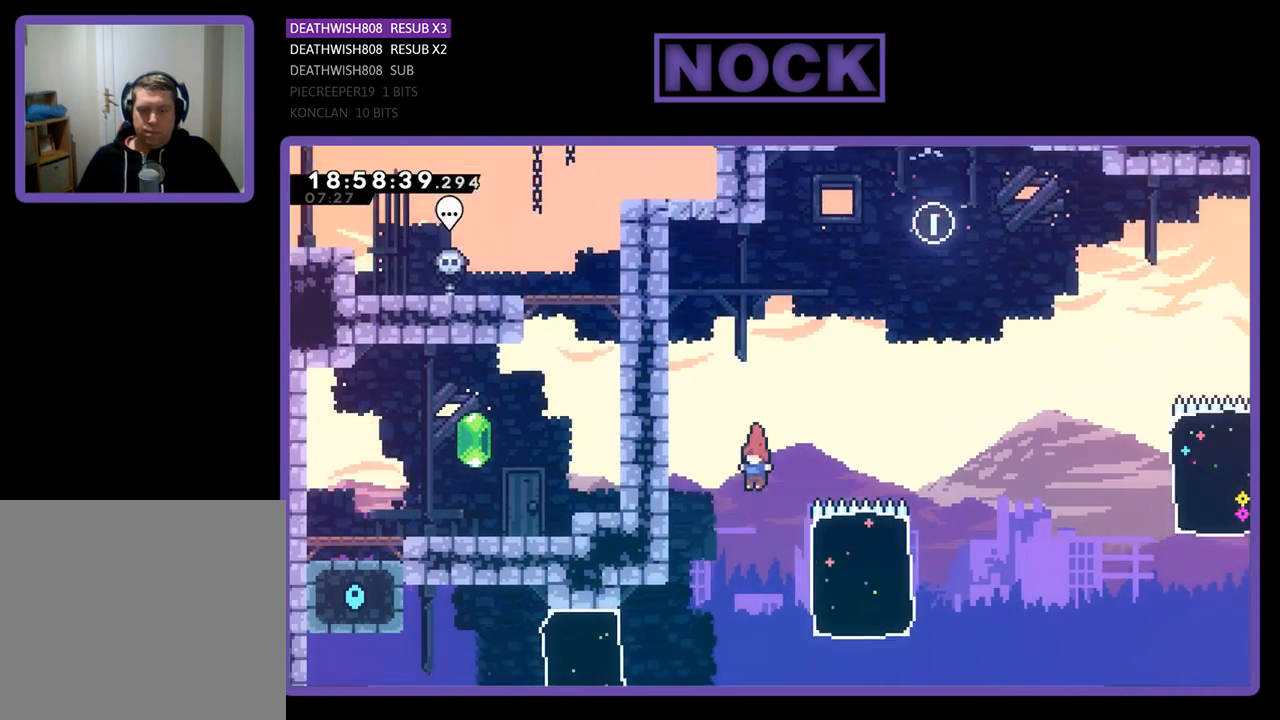
{"buttons": ["CIRCLE", "R2", "DPAD_RIGHT"], "left_stick": "center", "right_stick": "center", "events": [[267, "DPAD_RIGHT", "down"], [500, "CIRCLE", "down"]]}
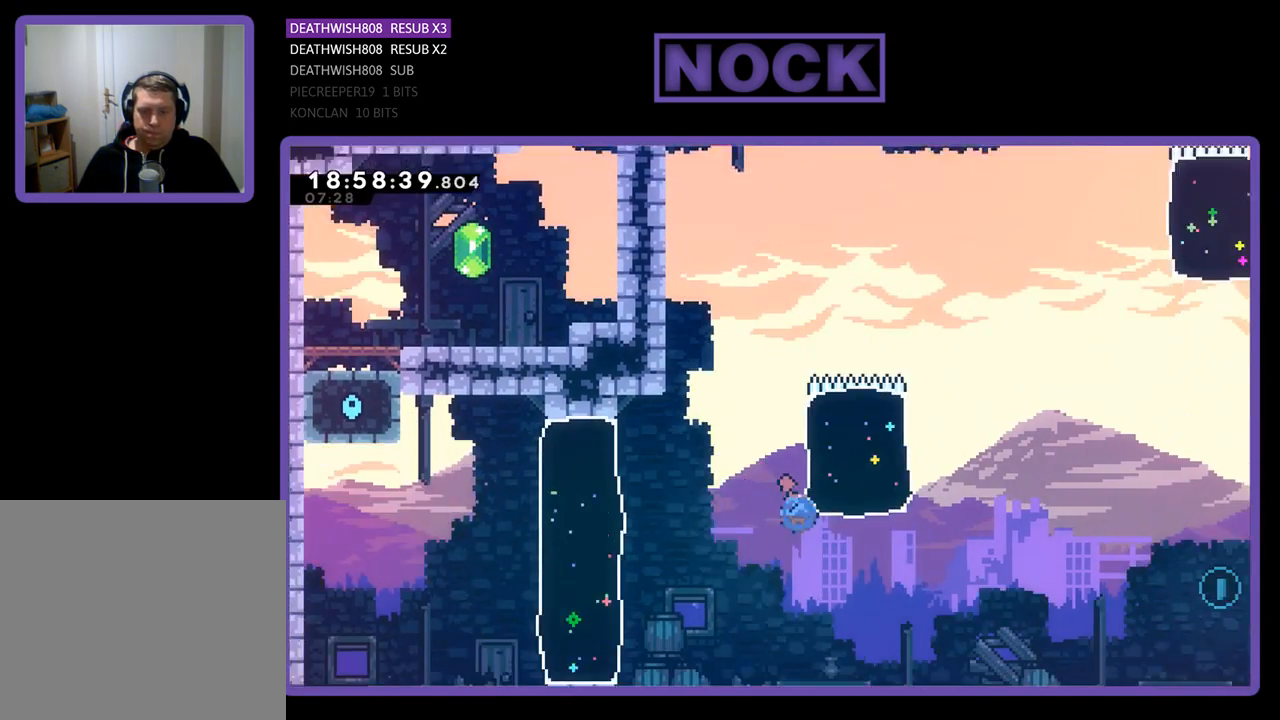
{"buttons": ["R2", "DPAD_UP", "DPAD_RIGHT"], "left_stick": "center", "right_stick": "center", "events": [[33, "DPAD_UP", "down"], [433, "CIRCLE", "up"]]}
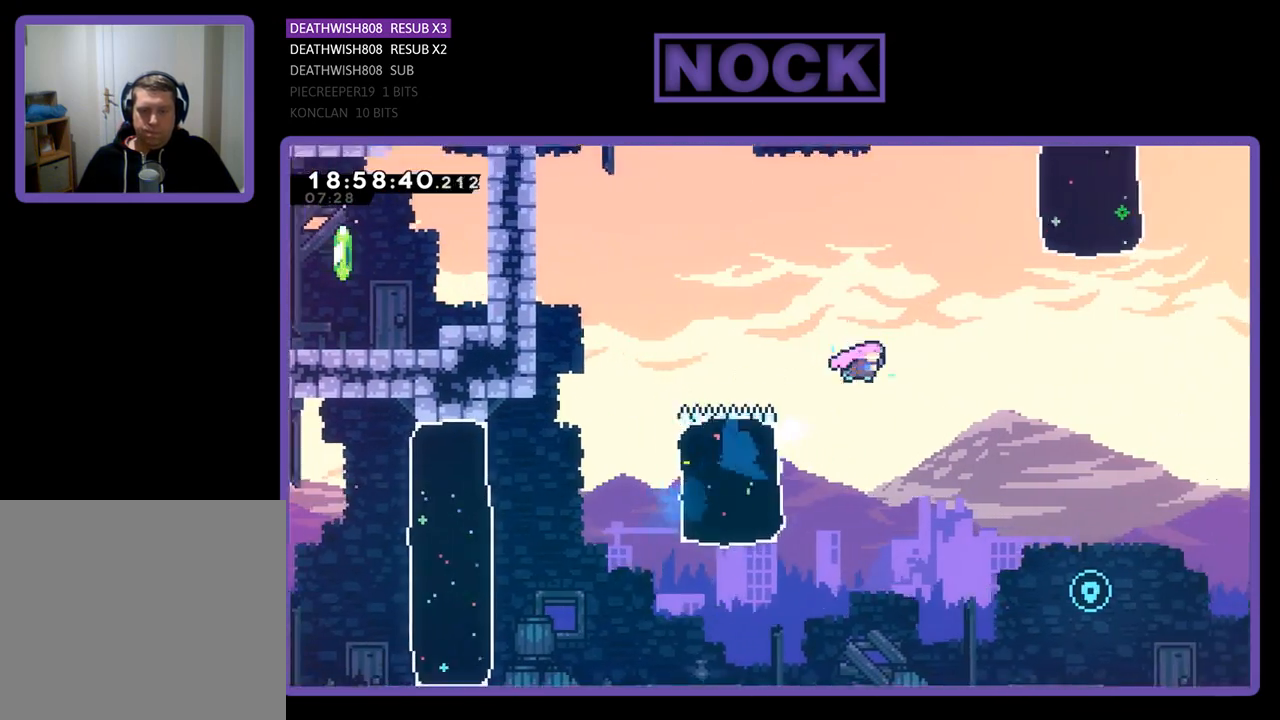
{"buttons": ["R2", "DPAD_UP", "DPAD_RIGHT"], "left_stick": "center", "right_stick": "center", "events": []}
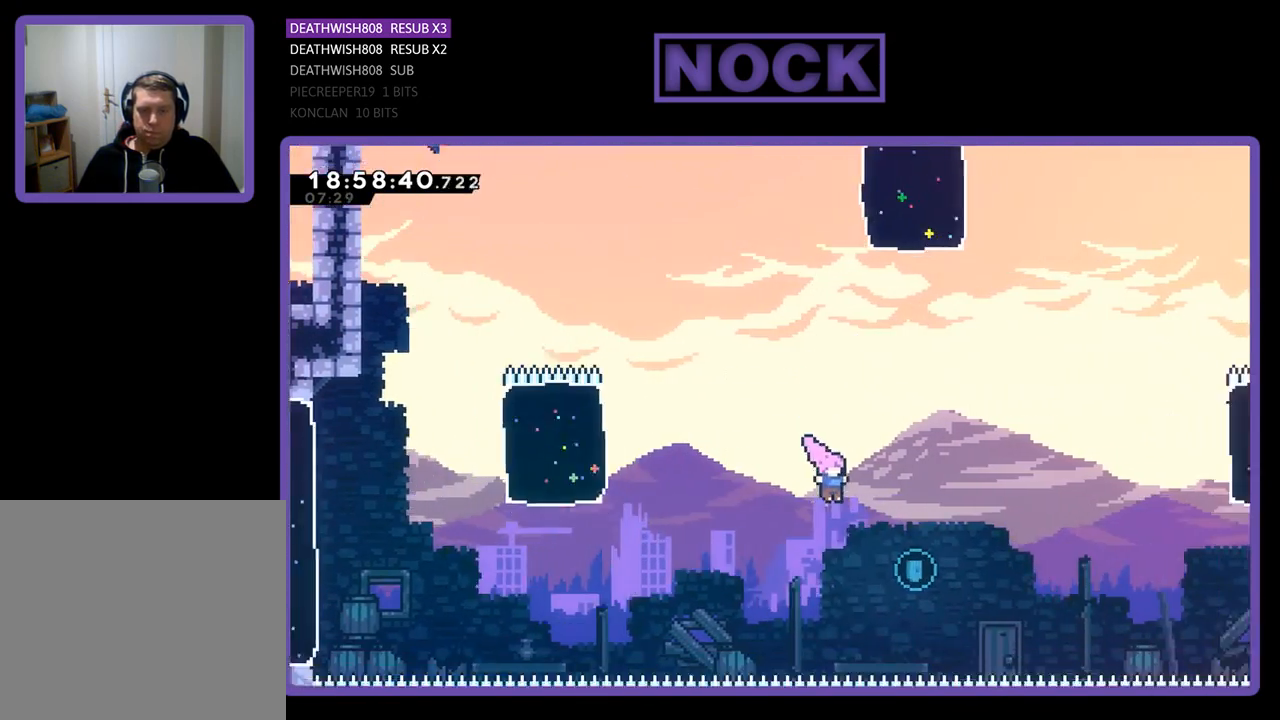
{"buttons": ["CIRCLE", "R2", "DPAD_UP", "DPAD_RIGHT"], "left_stick": "center", "right_stick": "center", "events": [[167, "CIRCLE", "down"]]}
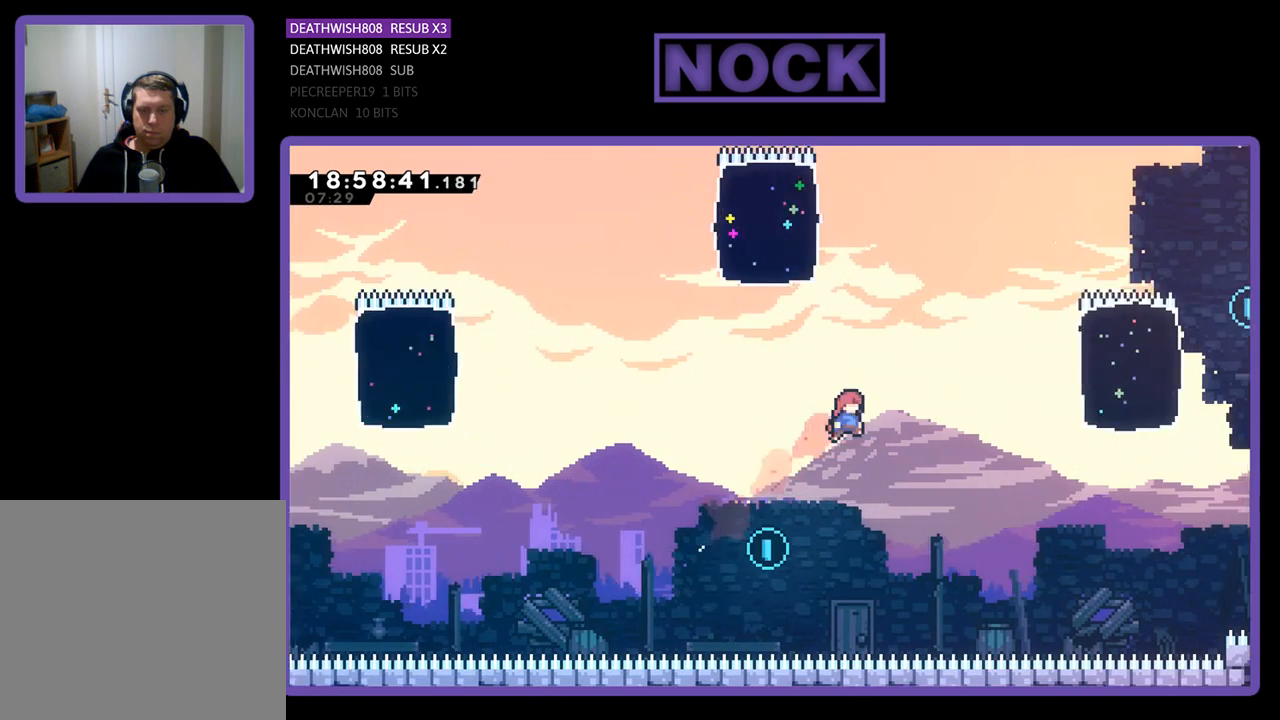
{"buttons": ["CIRCLE", "R2", "DPAD_UP", "DPAD_RIGHT"], "left_stick": "center", "right_stick": "center", "events": [[233, "CIRCLE", "up"], [433, "CIRCLE", "down"]]}
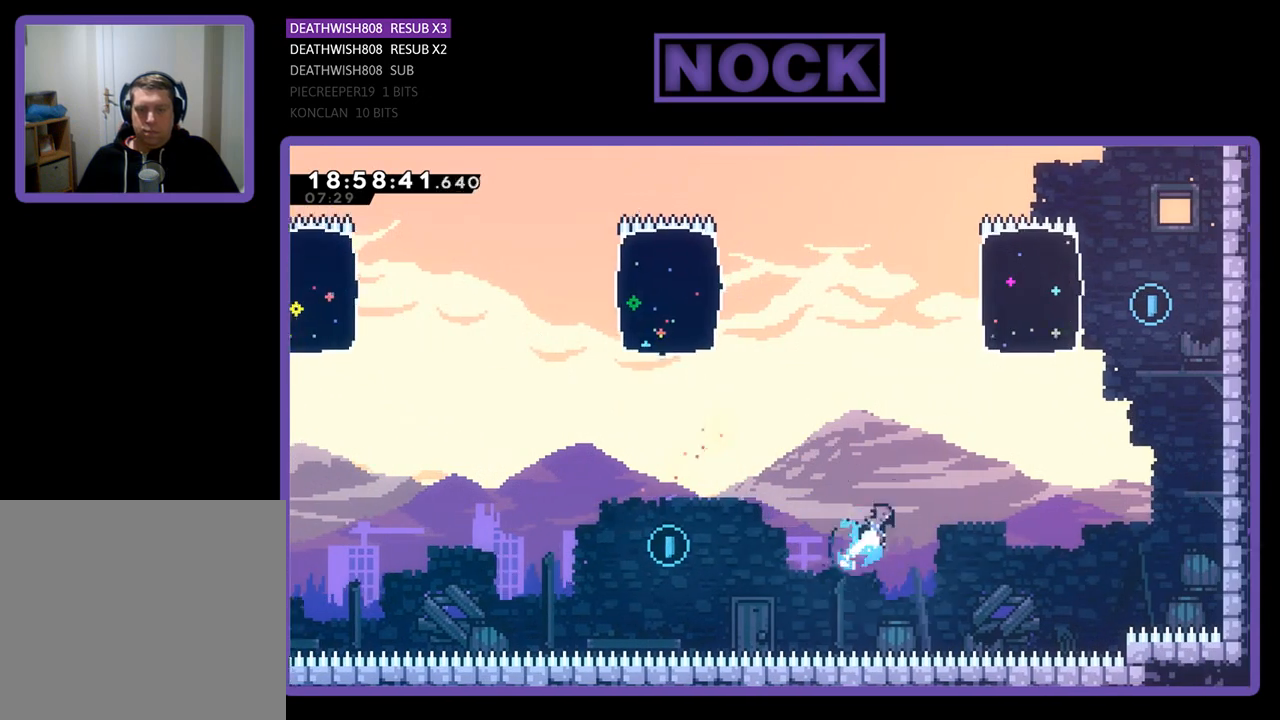
{"buttons": ["CIRCLE", "R2", "DPAD_UP", "DPAD_RIGHT"], "left_stick": "center", "right_stick": "center", "events": []}
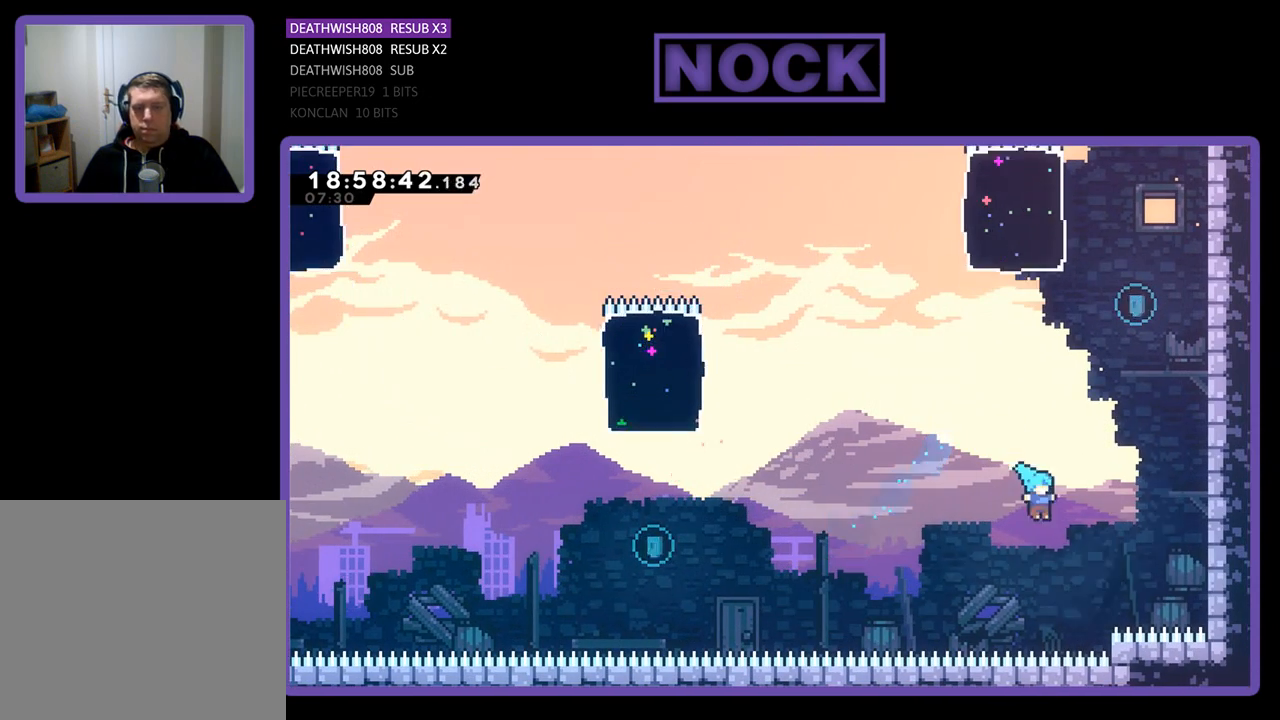
{"buttons": [], "left_stick": "center", "right_stick": "center", "events": [[167, "CIRCLE", "up"], [233, "DPAD_UP", "up"], [233, "R2", "up"], [267, "TRIANGLE", "down"], [300, "TRIANGLE", "up"], [333, "DPAD_RIGHT", "up"], [333, "START", "down"], [500, "START", "up"]]}
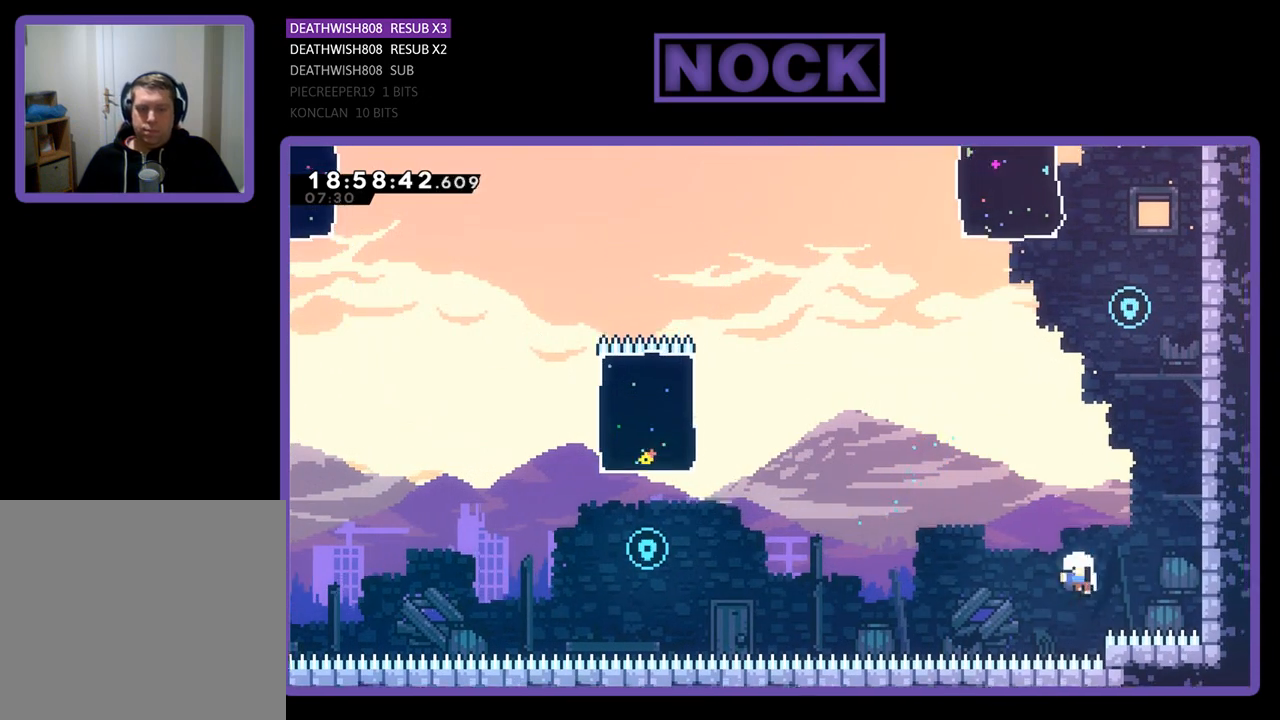
{"buttons": [], "left_stick": "center", "right_stick": "center", "events": []}
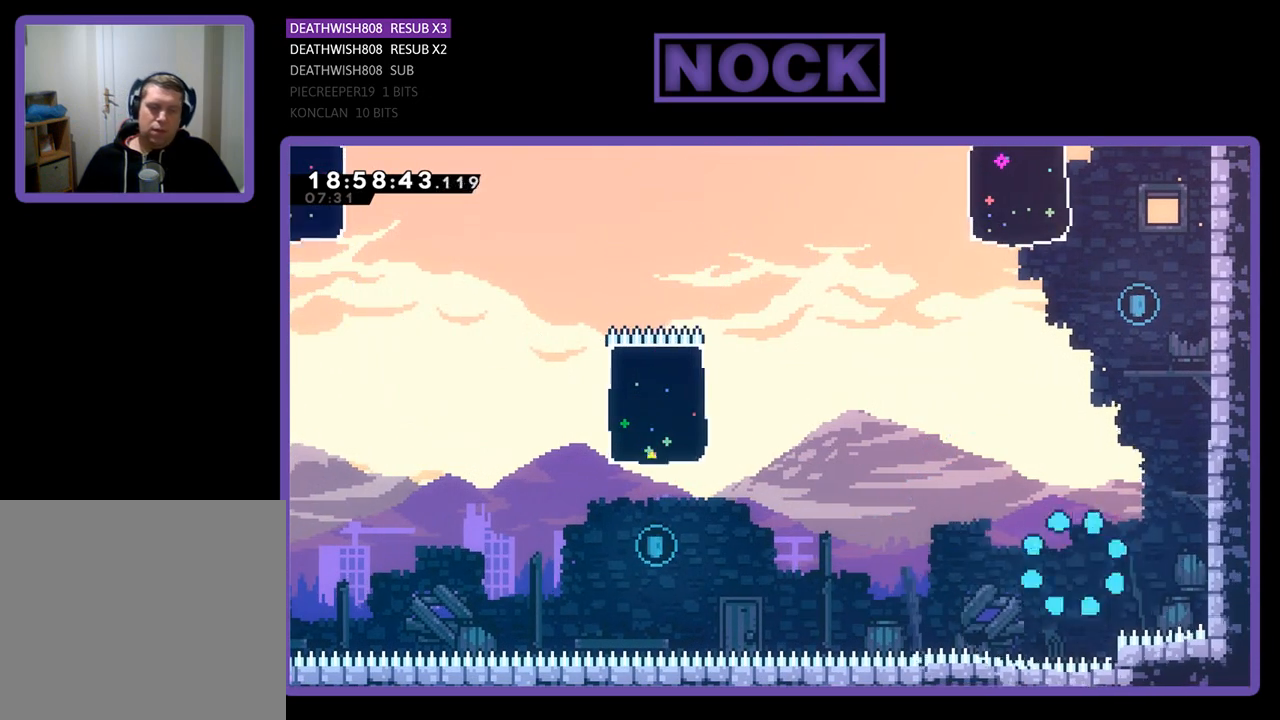
{"buttons": [], "left_stick": "center", "right_stick": "center", "events": []}
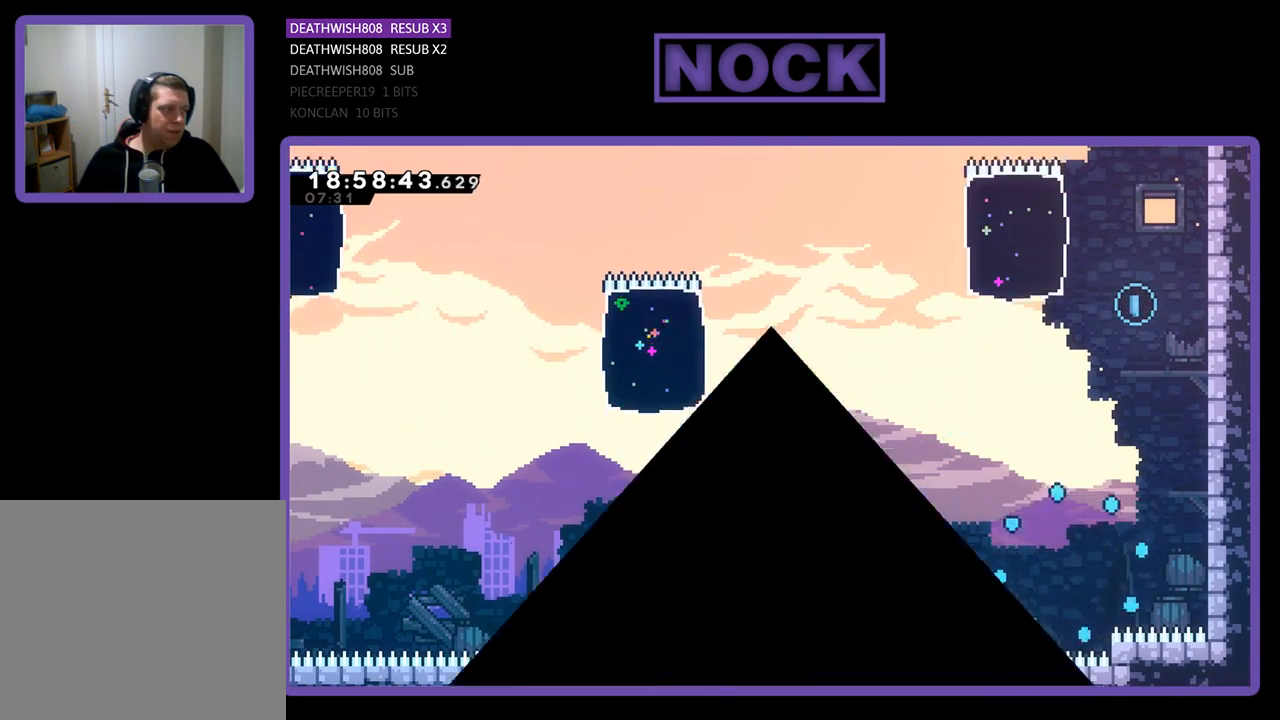
{"buttons": [], "left_stick": "center", "right_stick": "center", "events": []}
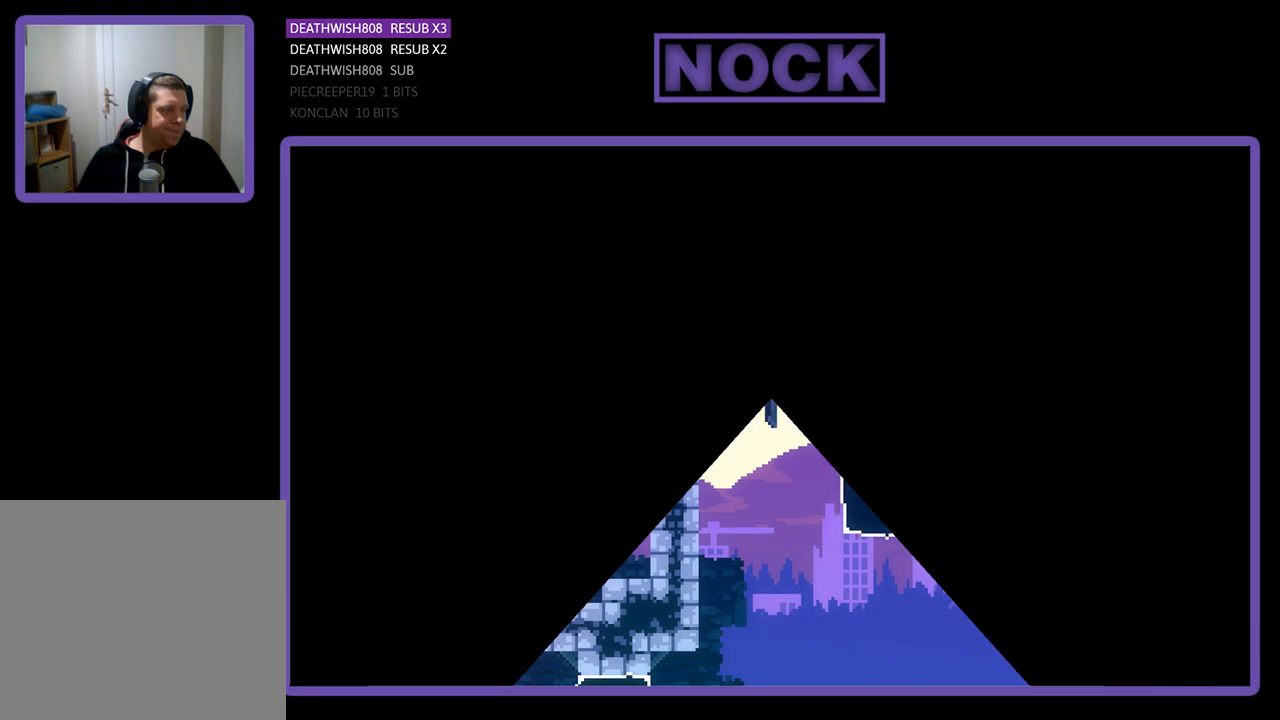
{"buttons": ["R2"], "left_stick": "center", "right_stick": "center", "events": [[433, "R2", "down"]]}
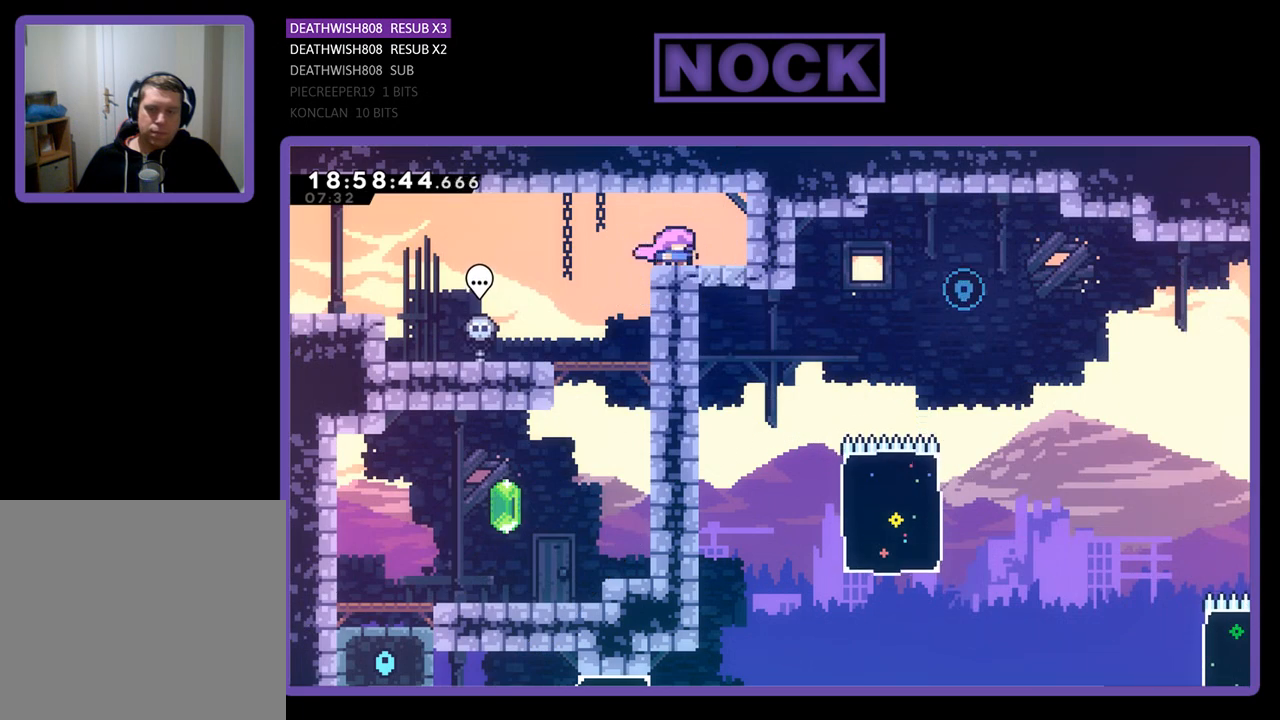
{"buttons": [], "left_stick": "center", "right_stick": "center", "events": [[133, "DPAD_RIGHT", "down"], [333, "R2", "up"], [367, "DPAD_RIGHT", "up"]]}
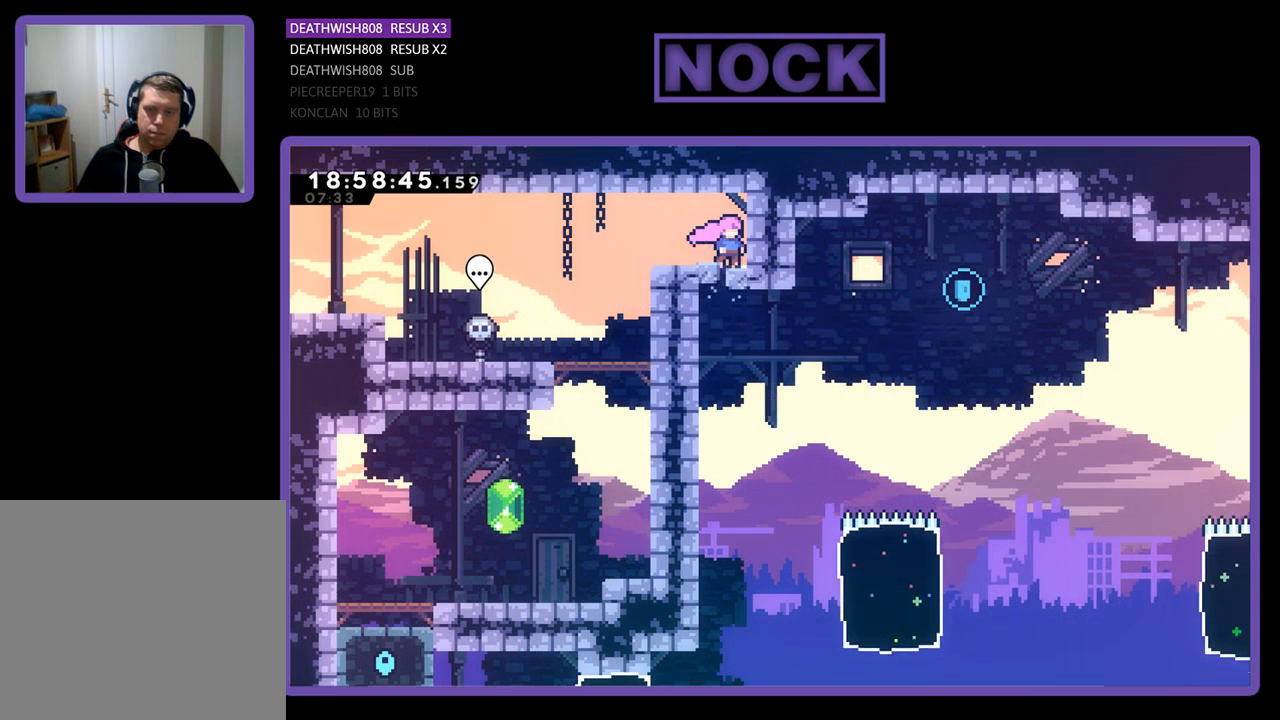
{"buttons": [], "left_stick": "center", "right_stick": "center", "events": []}
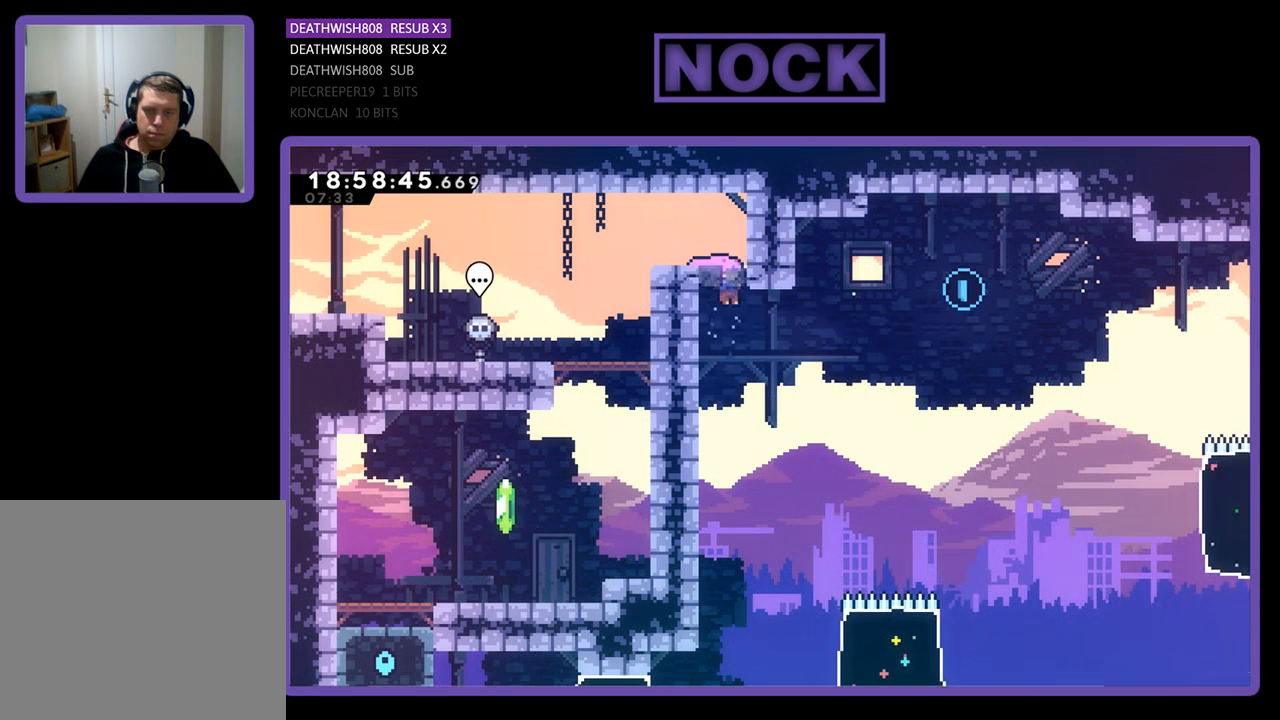
{"buttons": ["R2"], "left_stick": "center", "right_stick": "center", "events": [[33, "R2", "down"], [267, "DPAD_LEFT", "down"], [500, "DPAD_LEFT", "up"]]}
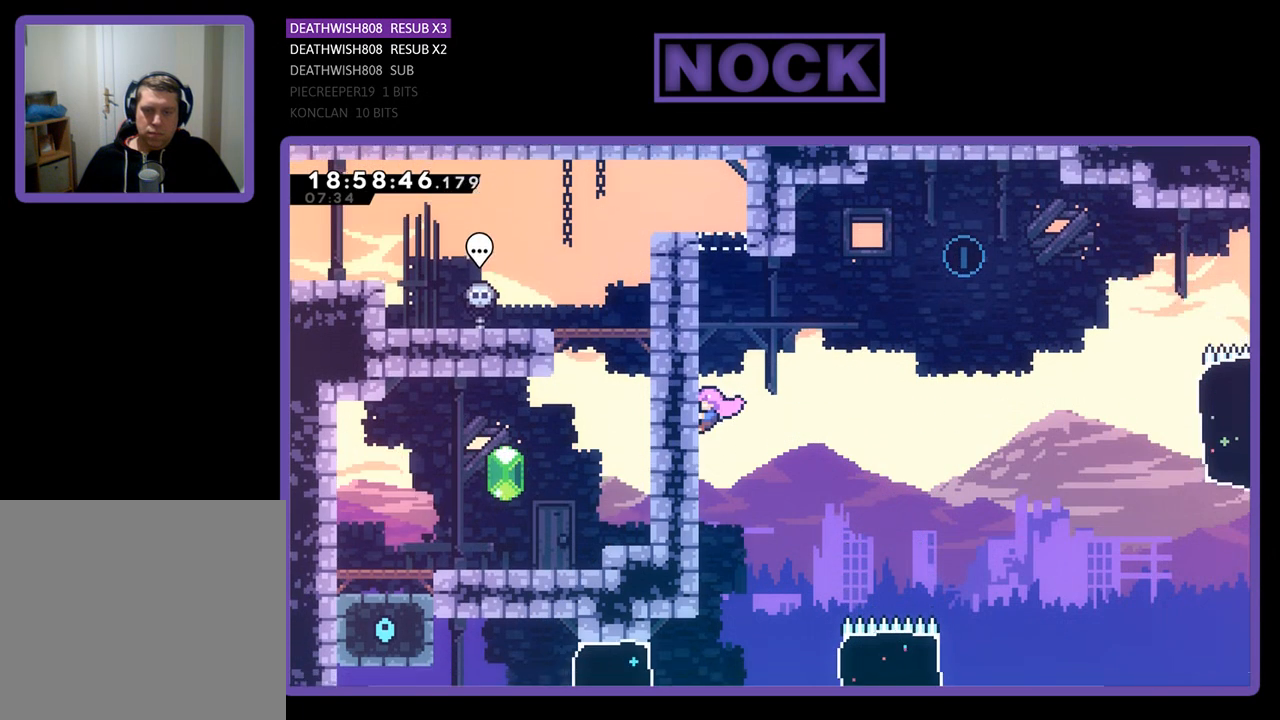
{"buttons": ["R2"], "left_stick": "center", "right_stick": "center", "events": [[200, "DPAD_DOWN", "down"], [433, "DPAD_DOWN", "up"]]}
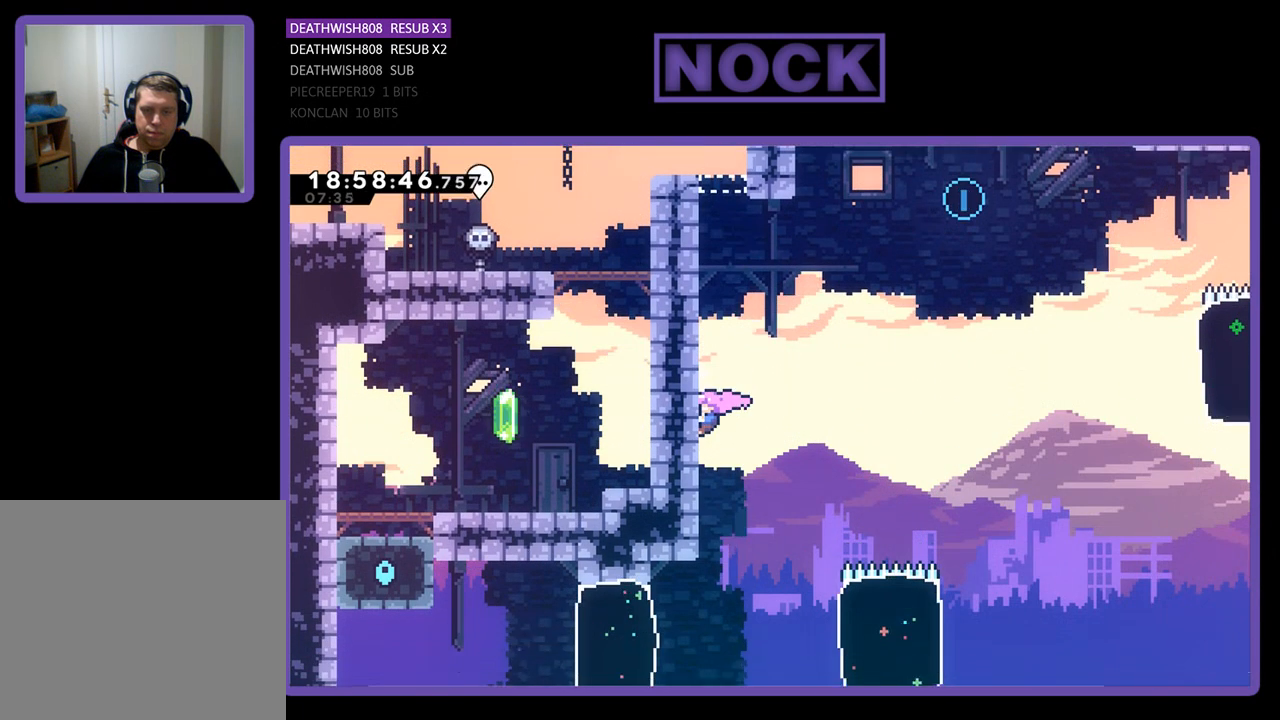
{"buttons": ["R2"], "left_stick": "center", "right_stick": "center", "events": []}
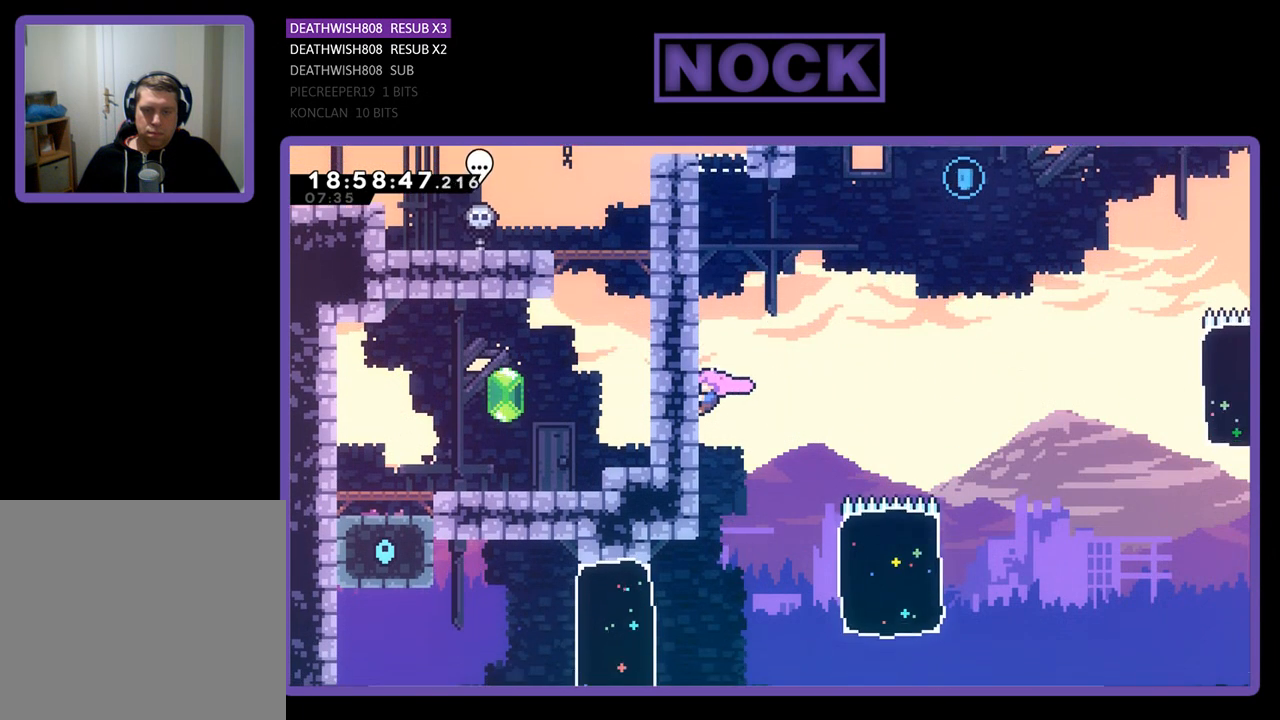
{"buttons": ["R2"], "left_stick": "center", "right_stick": "center", "events": [[100, "DPAD_DOWN", "down"], [400, "DPAD_DOWN", "up"]]}
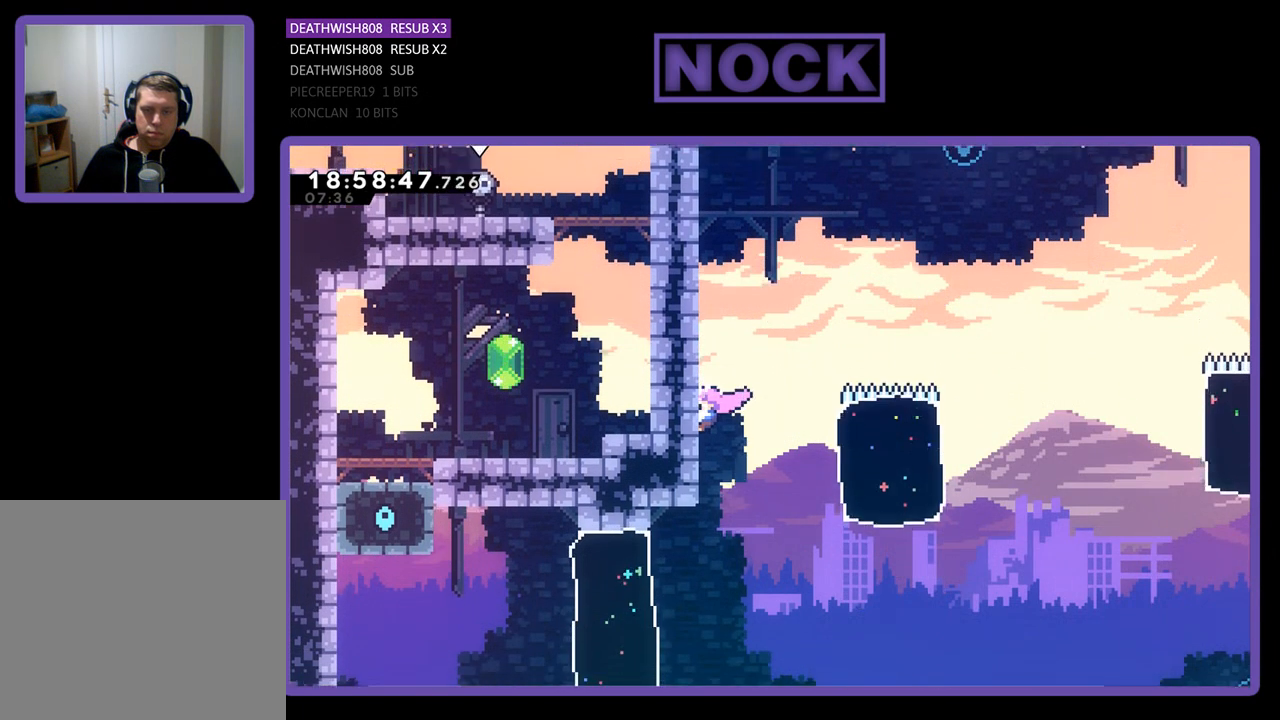
{"buttons": ["R2"], "left_stick": "center", "right_stick": "center", "events": []}
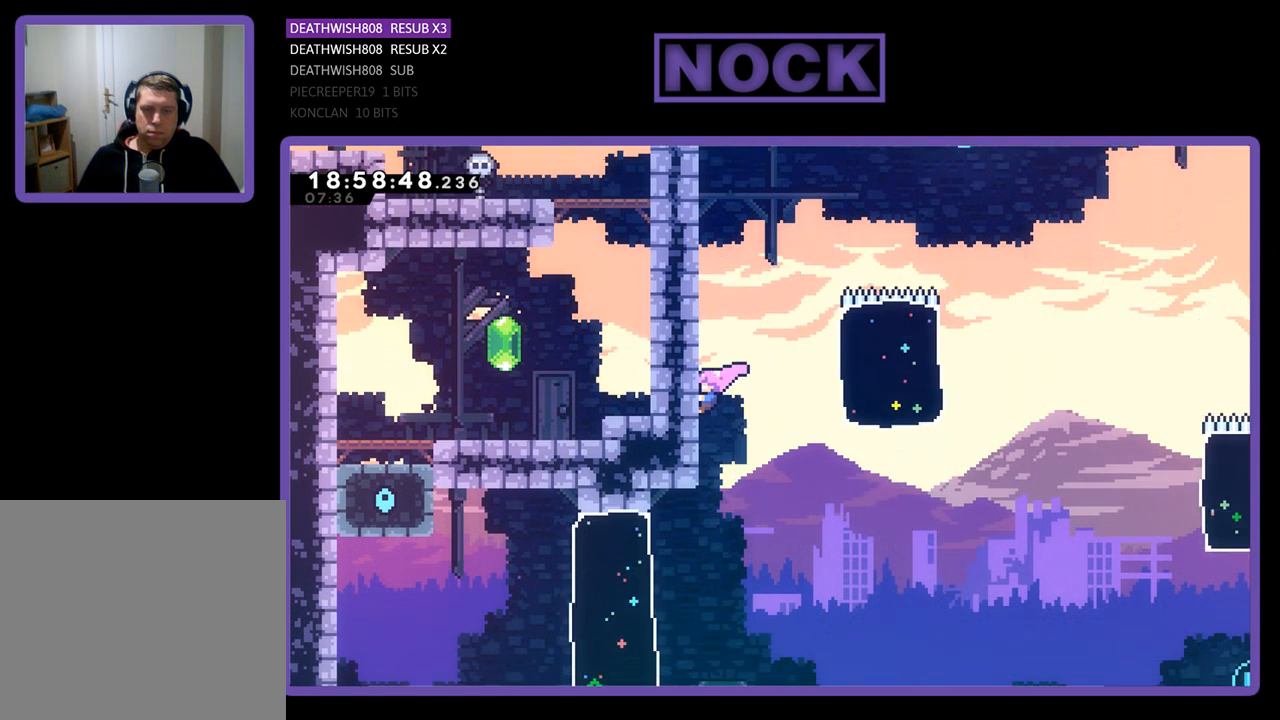
{"buttons": ["R2", "DPAD_RIGHT"], "left_stick": "center", "right_stick": "center", "events": [[467, "DPAD_RIGHT", "down"]]}